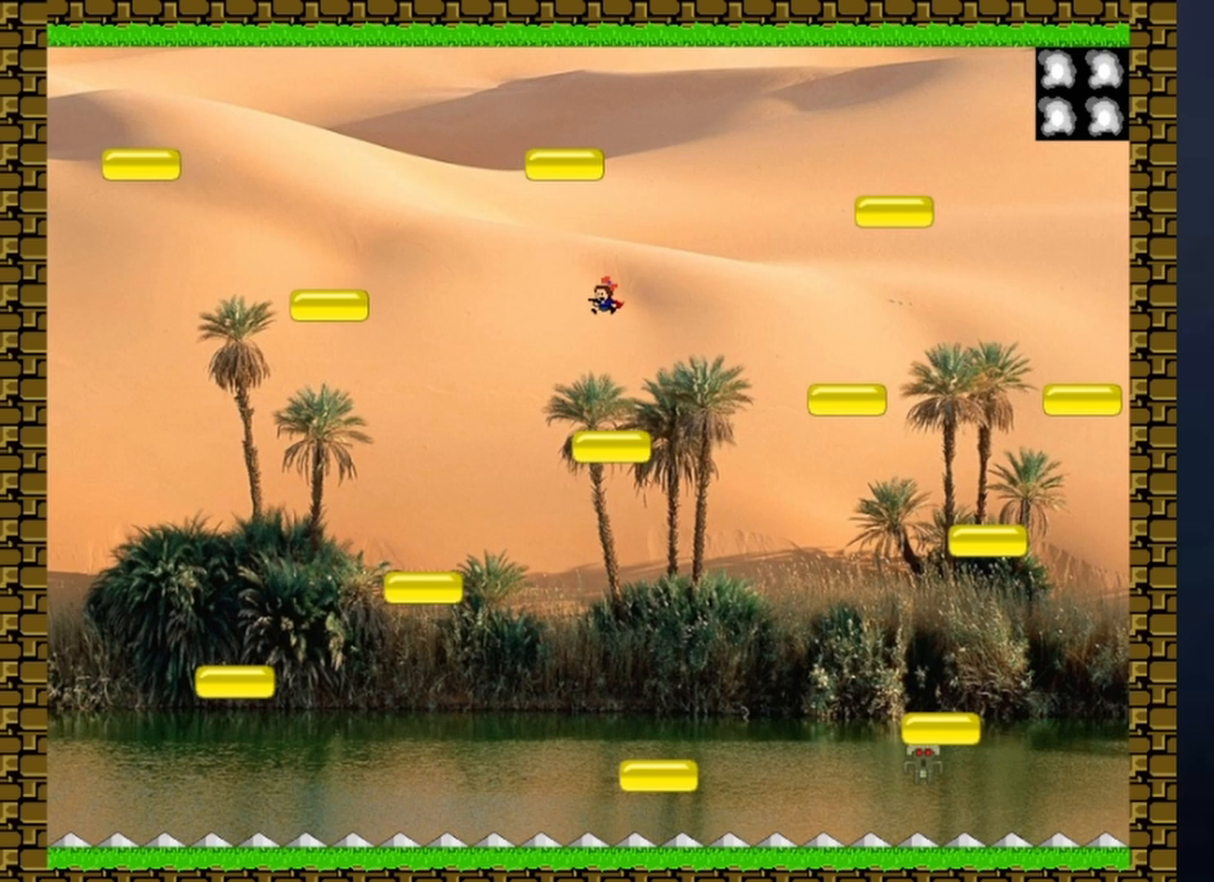
Gameplay with keyboard; each line is a JSON object with the keys held at the frame after it. "events" lists presses ("down") and releases ("up") of "down", "left", "r", "right", "shift", "up", "x" and "z" between this image and that frame as [ms after this image, input, new state], when the widget could be followed in between. No other keys are recorded. Mouse input is not recorded.
{"keys": [], "events": []}
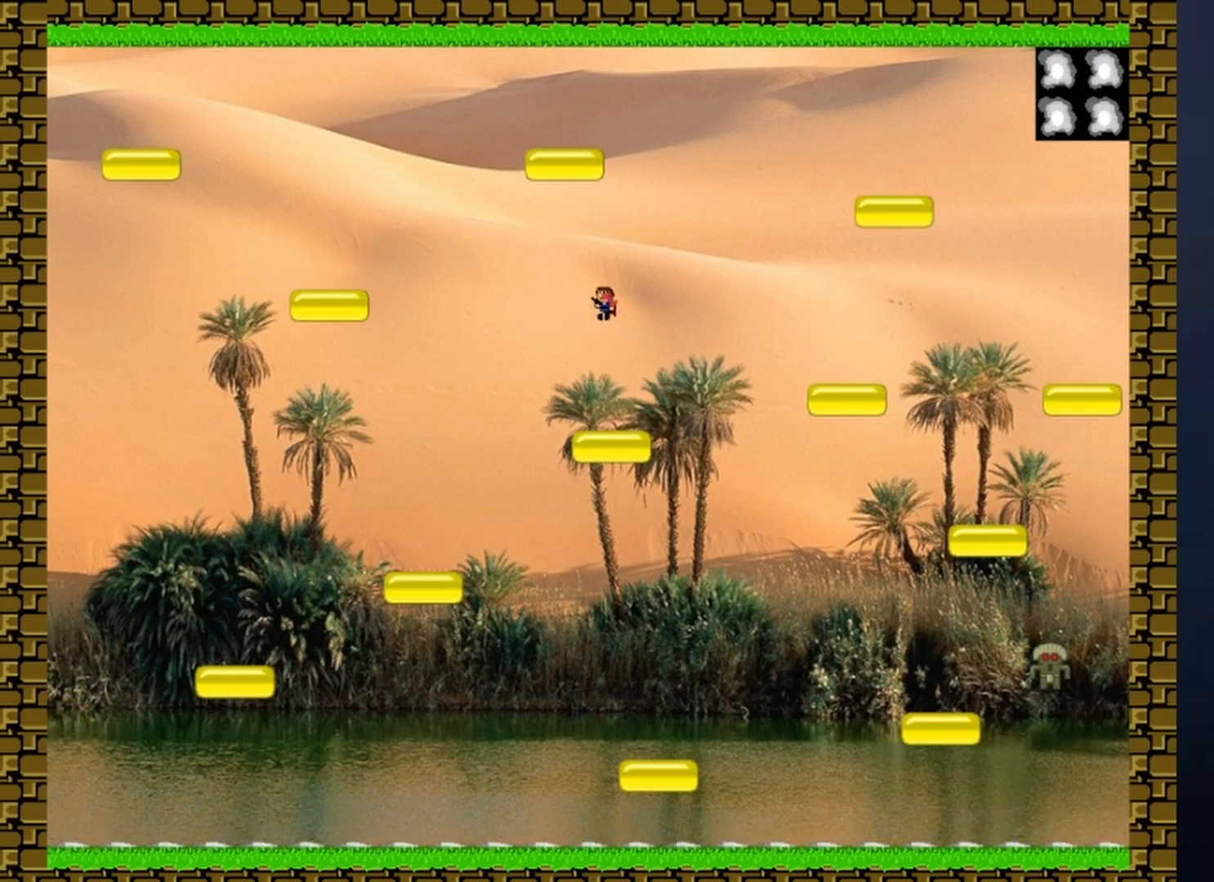
{"keys": [], "events": [[67, "left", "down"], [167, "right", "down"], [233, "left", "up"], [333, "right", "up"], [367, "z", "down"], [400, "z", "up"], [467, "z", "down"], [500, "z", "up"]]}
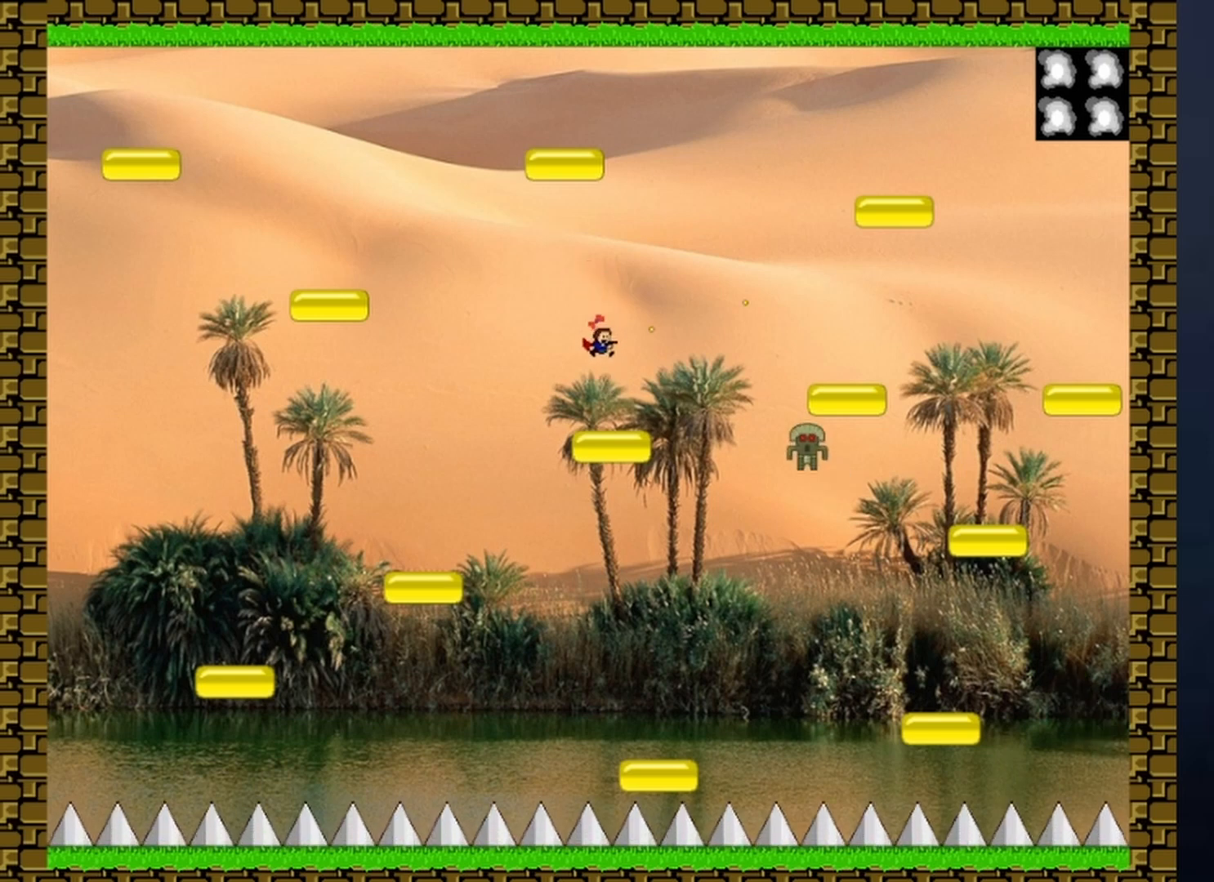
{"keys": ["left"], "events": [[67, "z", "down"], [167, "z", "up"], [200, "z", "down"], [233, "left", "down"], [333, "z", "up"]]}
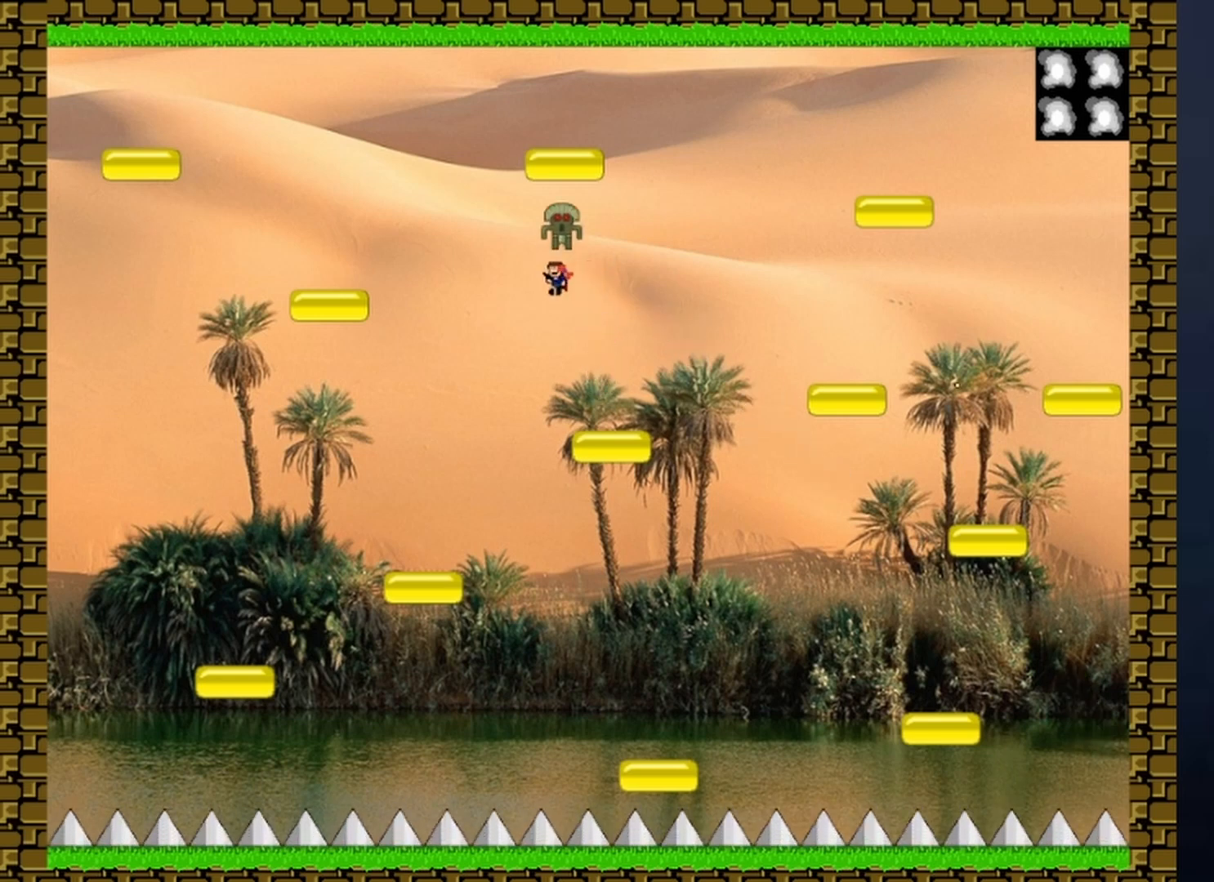
{"keys": ["right"], "events": [[167, "left", "up"], [167, "right", "down"]]}
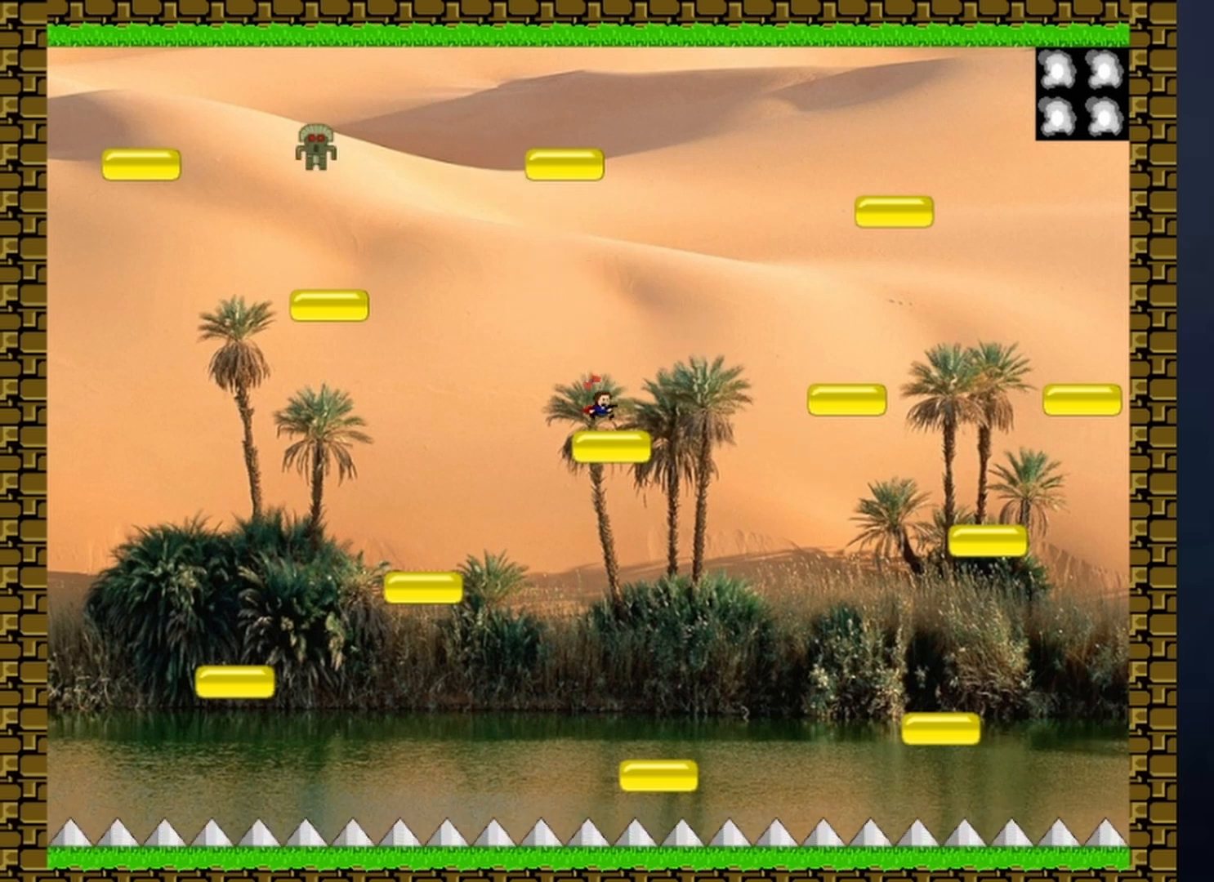
{"keys": [], "events": [[33, "left", "down"], [33, "right", "up"], [133, "z", "down"], [167, "left", "up"], [167, "z", "up"], [233, "z", "down"], [267, "z", "up"], [333, "z", "down"], [467, "z", "up"]]}
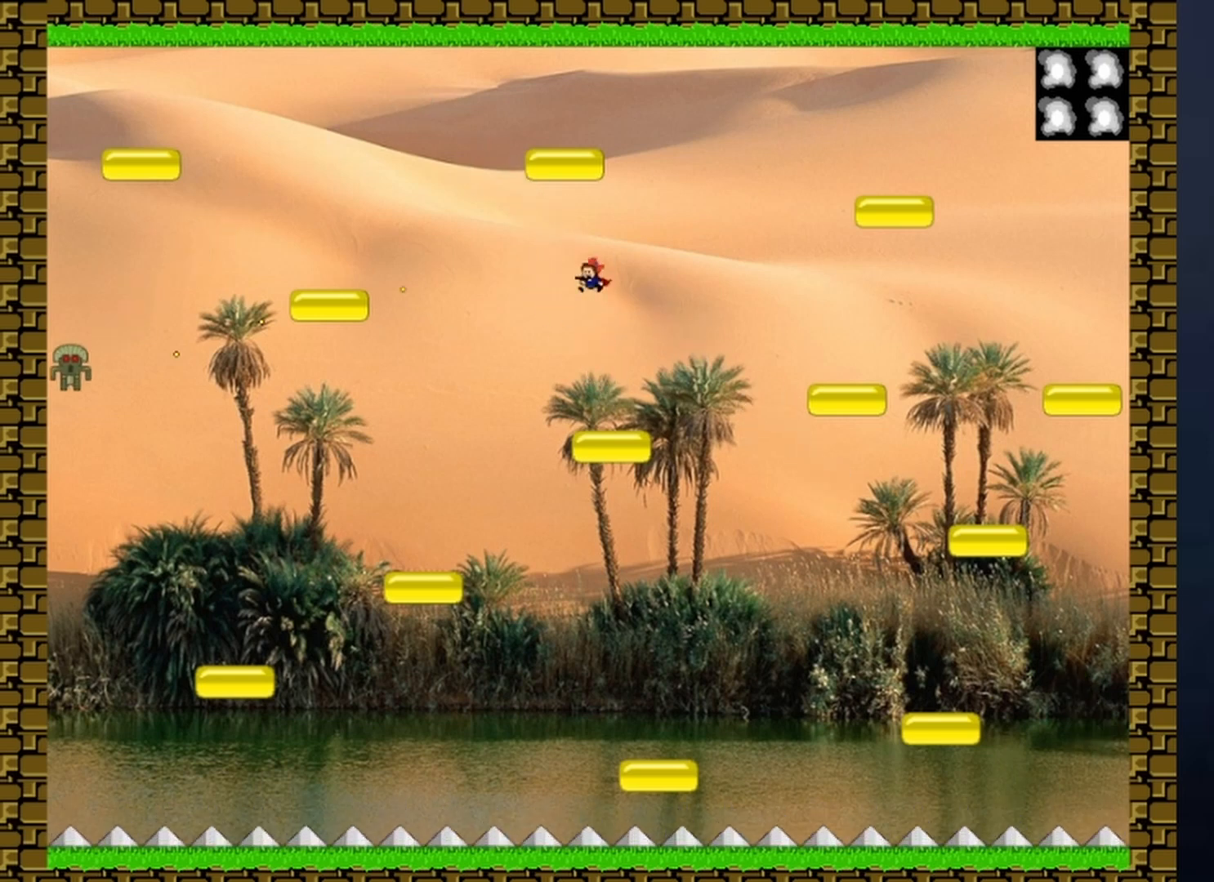
{"keys": [], "events": []}
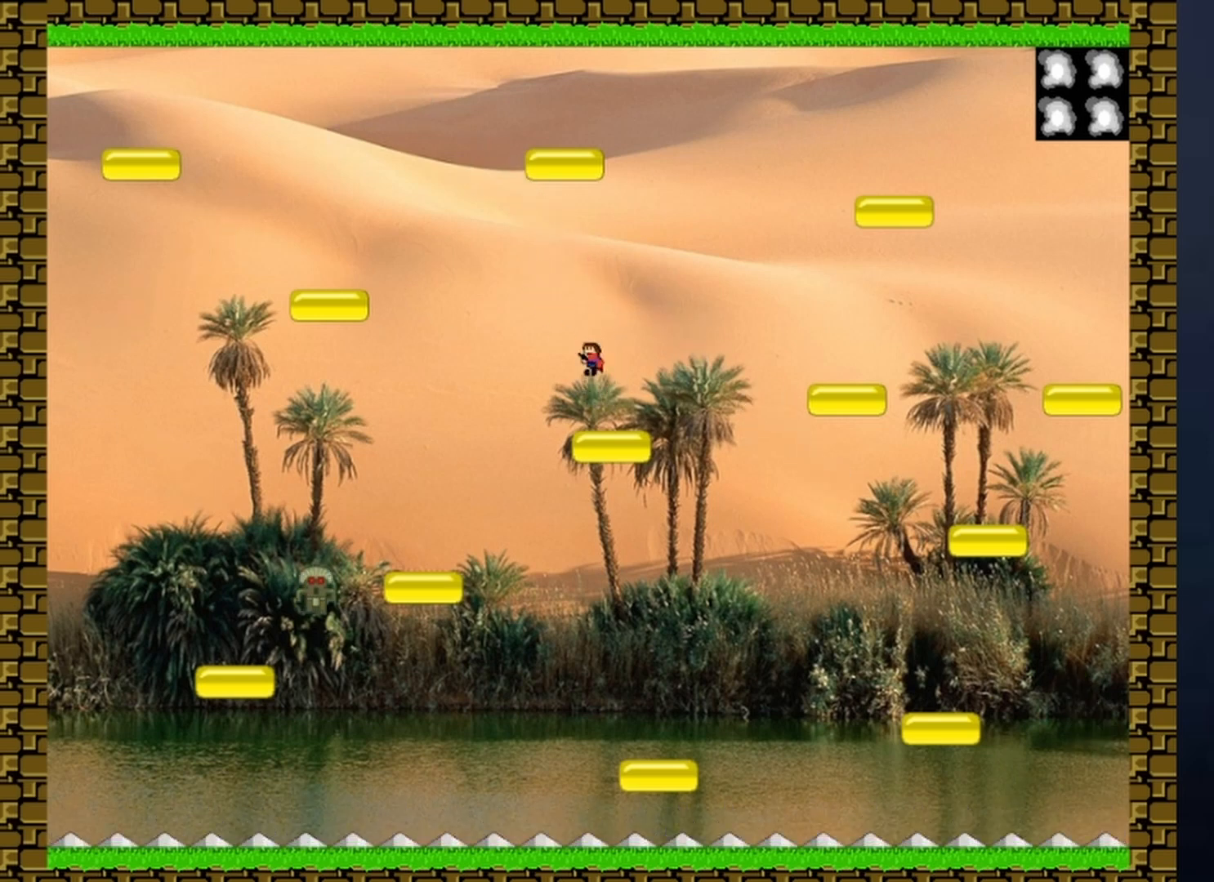
{"keys": ["right"], "events": [[300, "left", "down"], [500, "left", "up"], [500, "right", "down"]]}
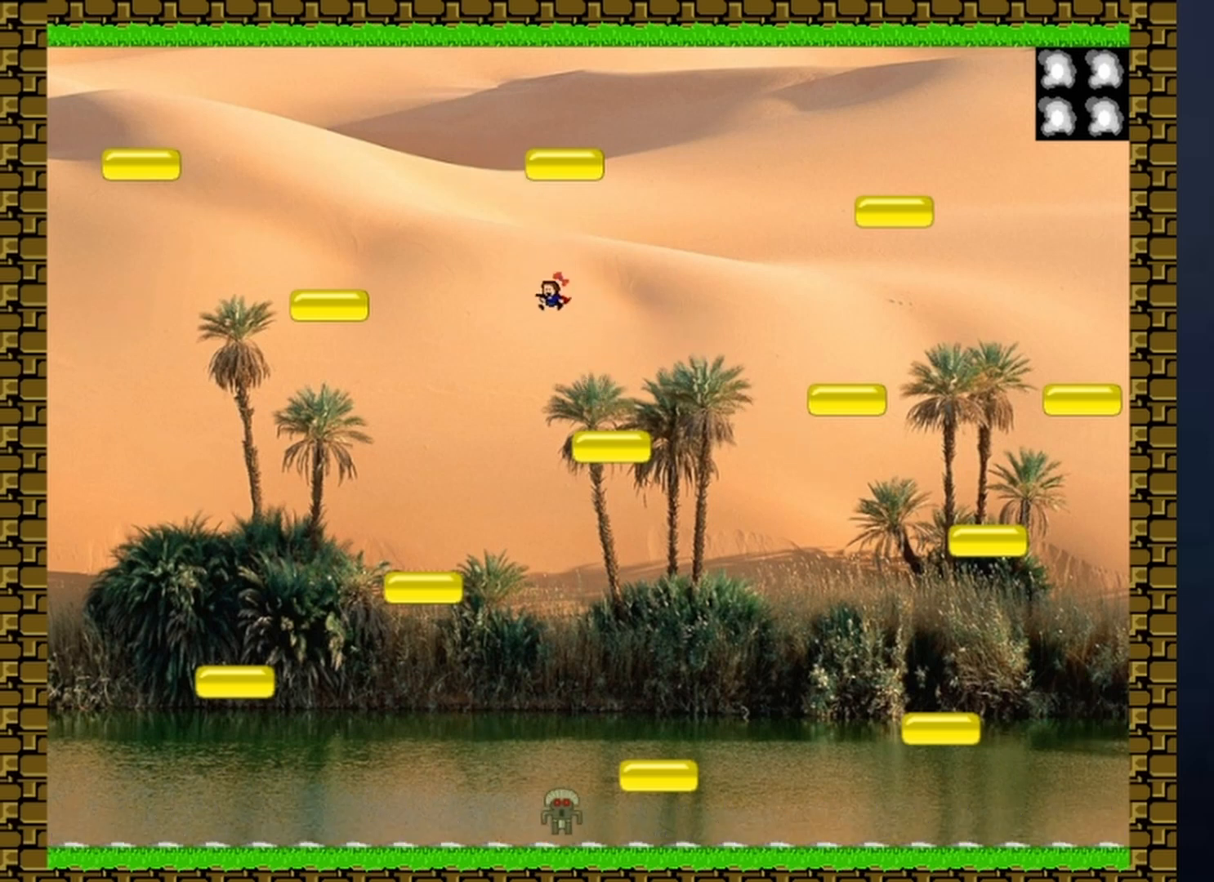
{"keys": [], "events": [[167, "right", "up"]]}
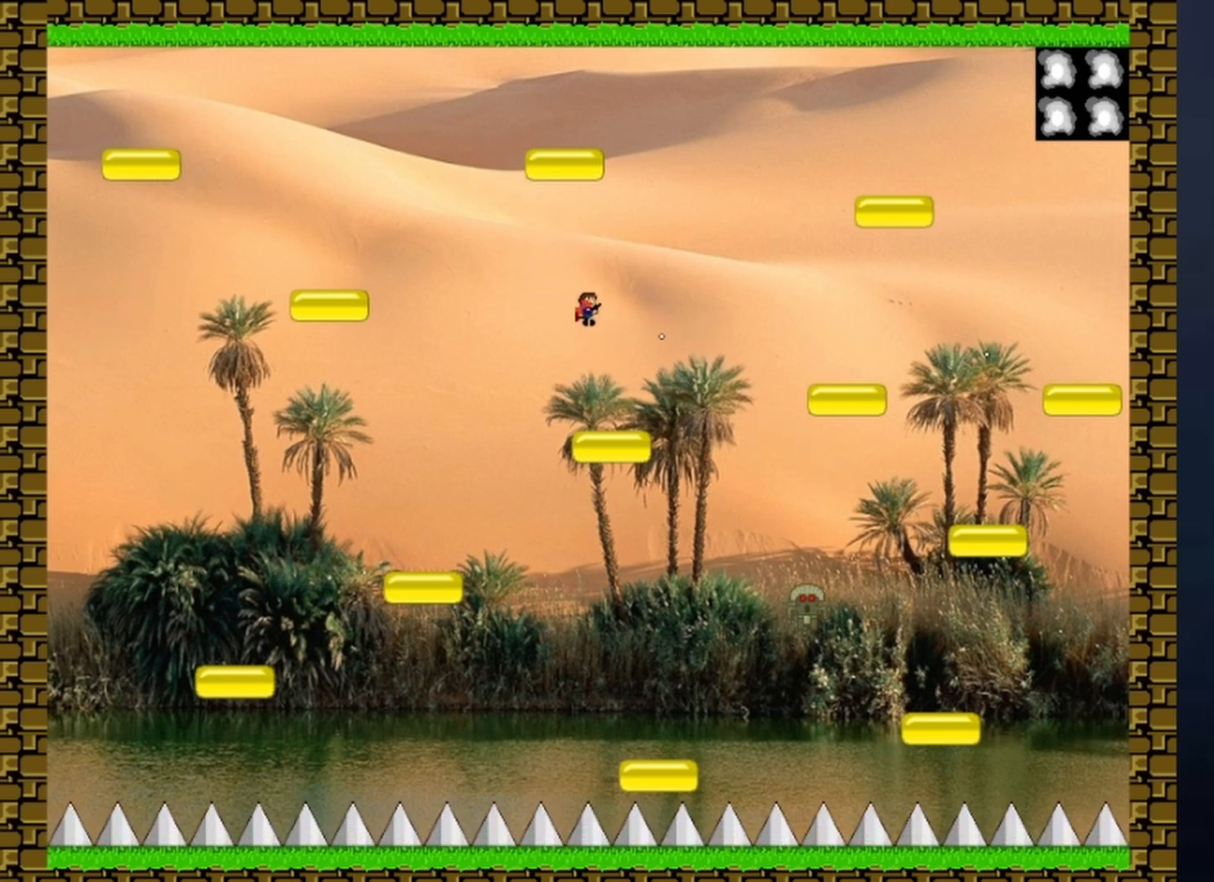
{"keys": [], "events": [[67, "z", "down"], [100, "z", "up"], [200, "z", "down"], [233, "z", "up"], [300, "z", "down"], [333, "z", "up"], [367, "z", "down"], [467, "z", "up"]]}
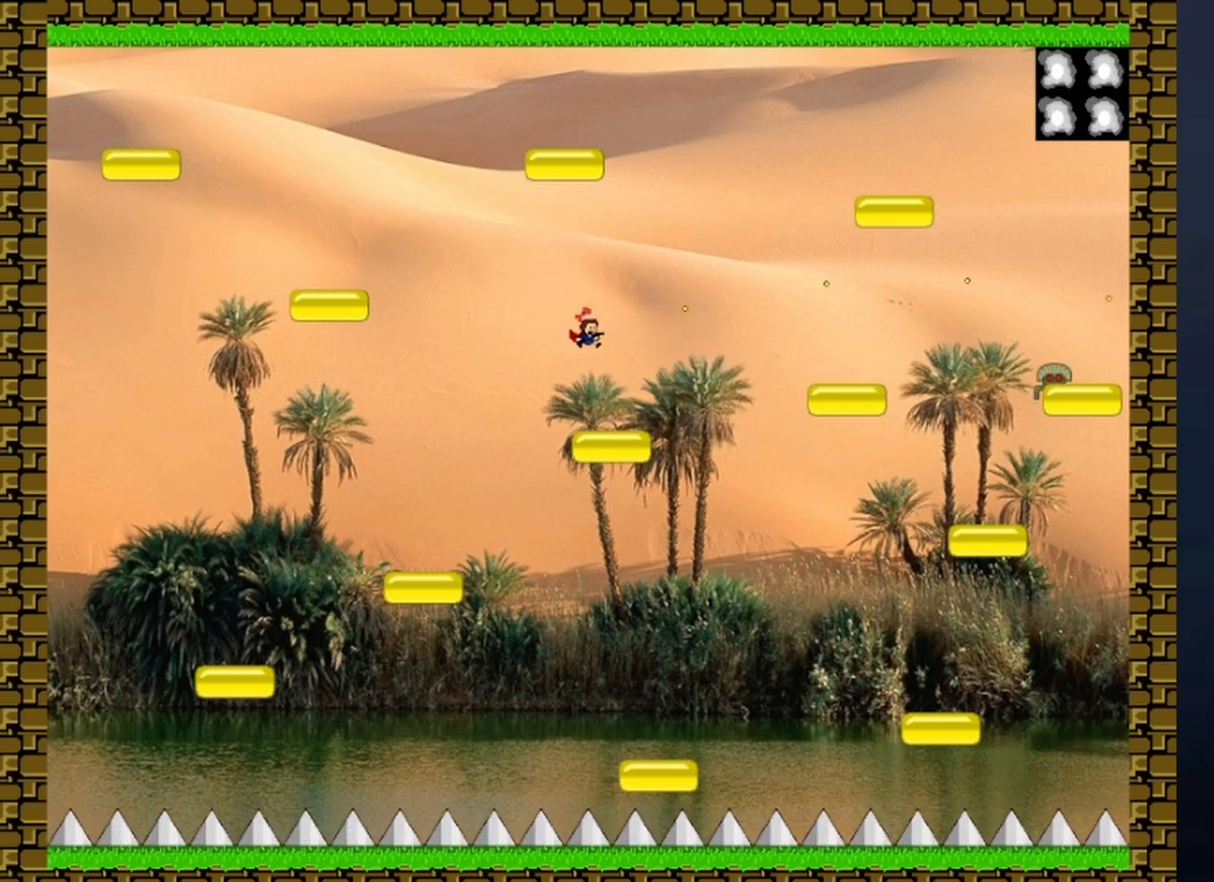
{"keys": [], "events": [[33, "z", "down"], [167, "z", "up"]]}
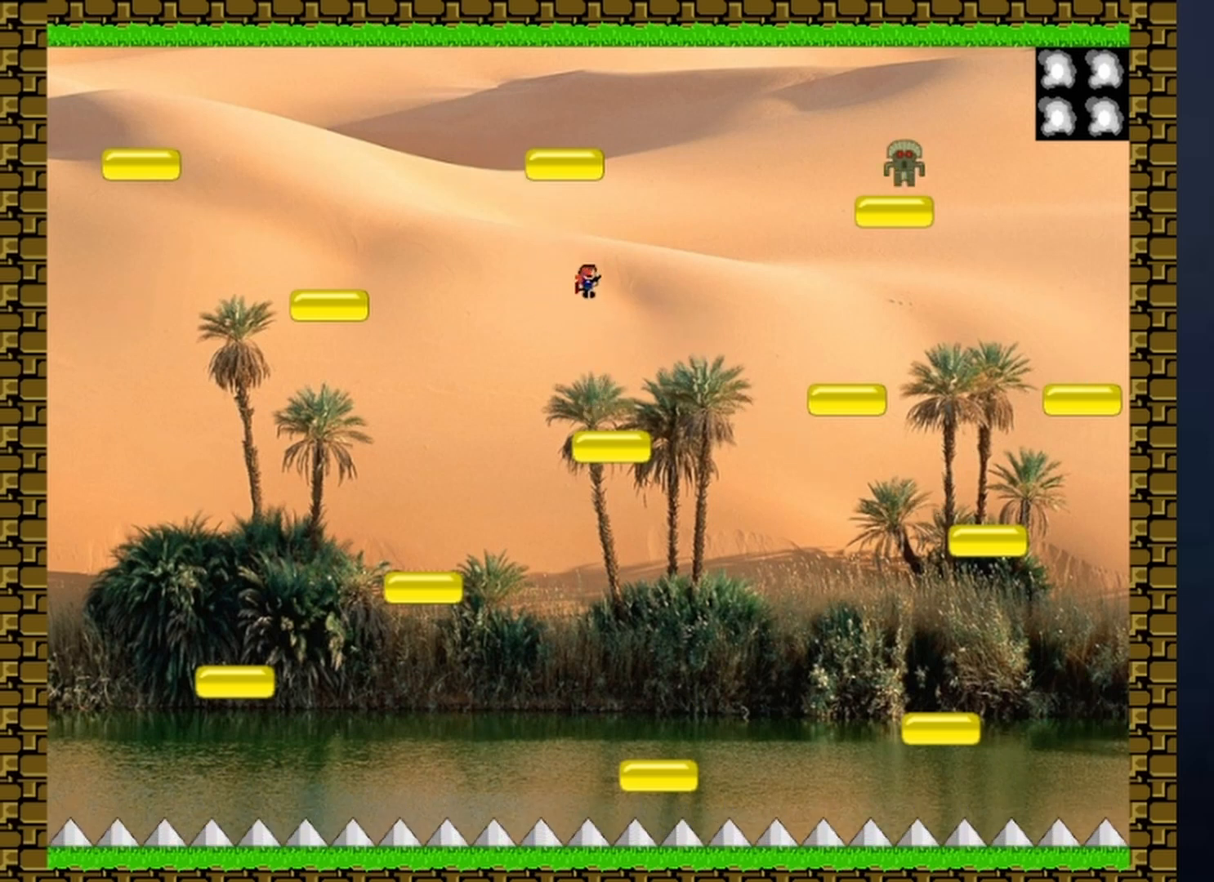
{"keys": ["right"], "events": [[467, "right", "down"]]}
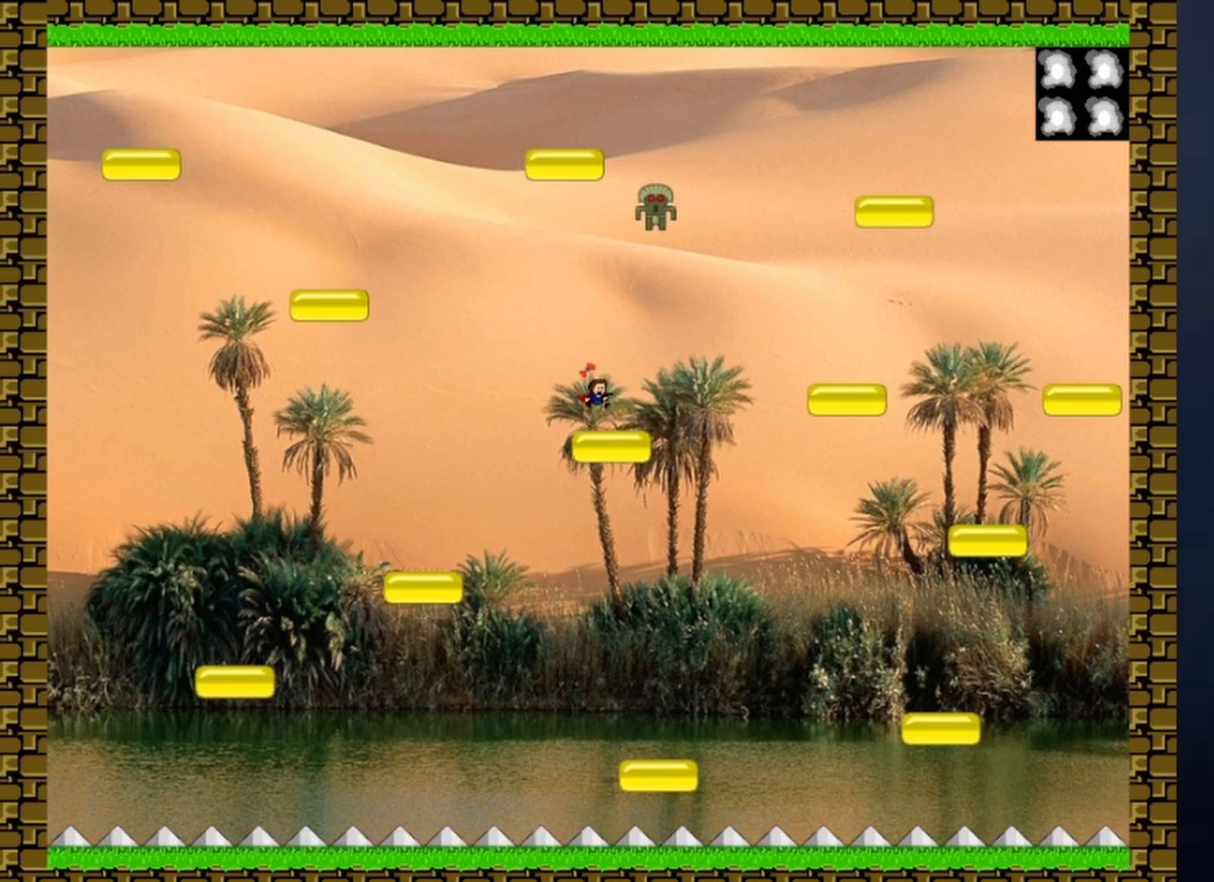
{"keys": [], "events": [[133, "left", "down"], [200, "right", "up"], [200, "z", "down"], [233, "left", "up"], [333, "z", "up"]]}
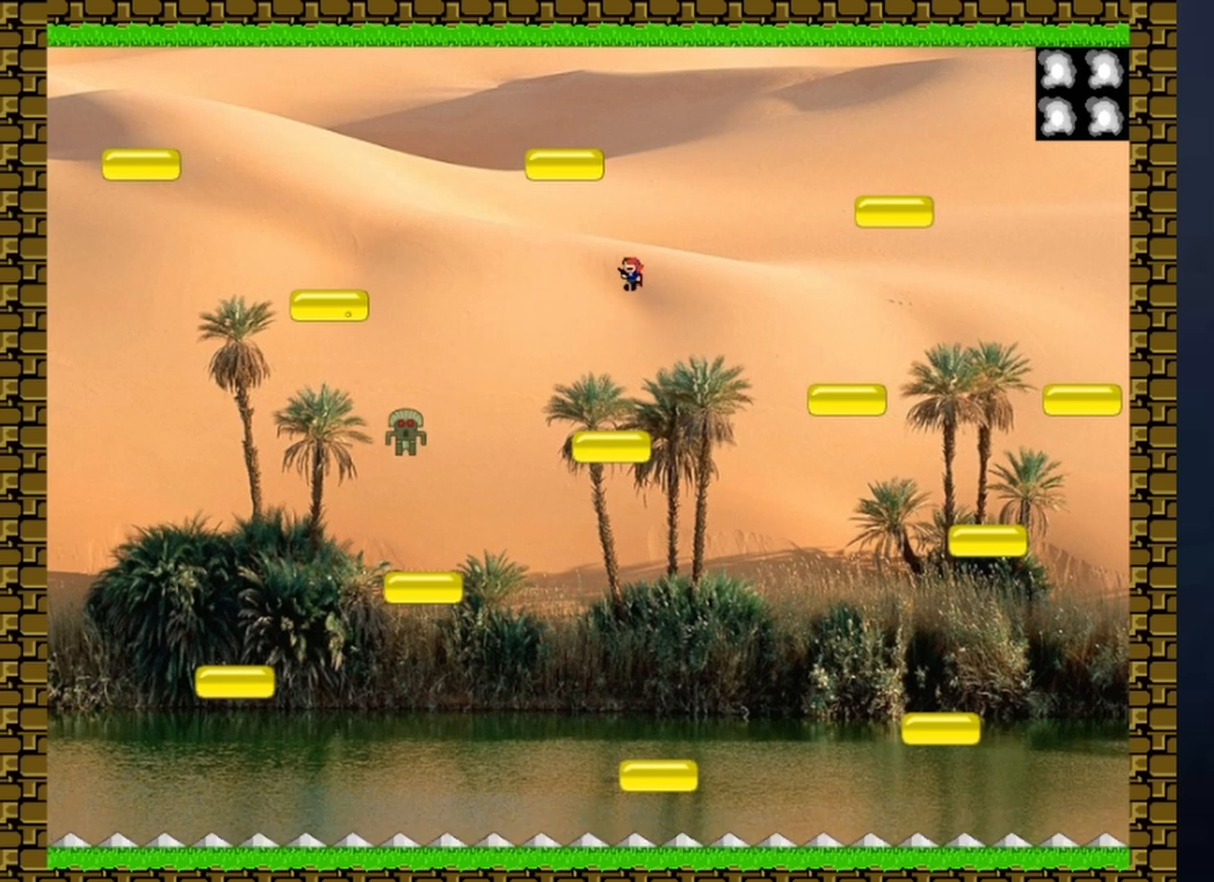
{"keys": [], "events": []}
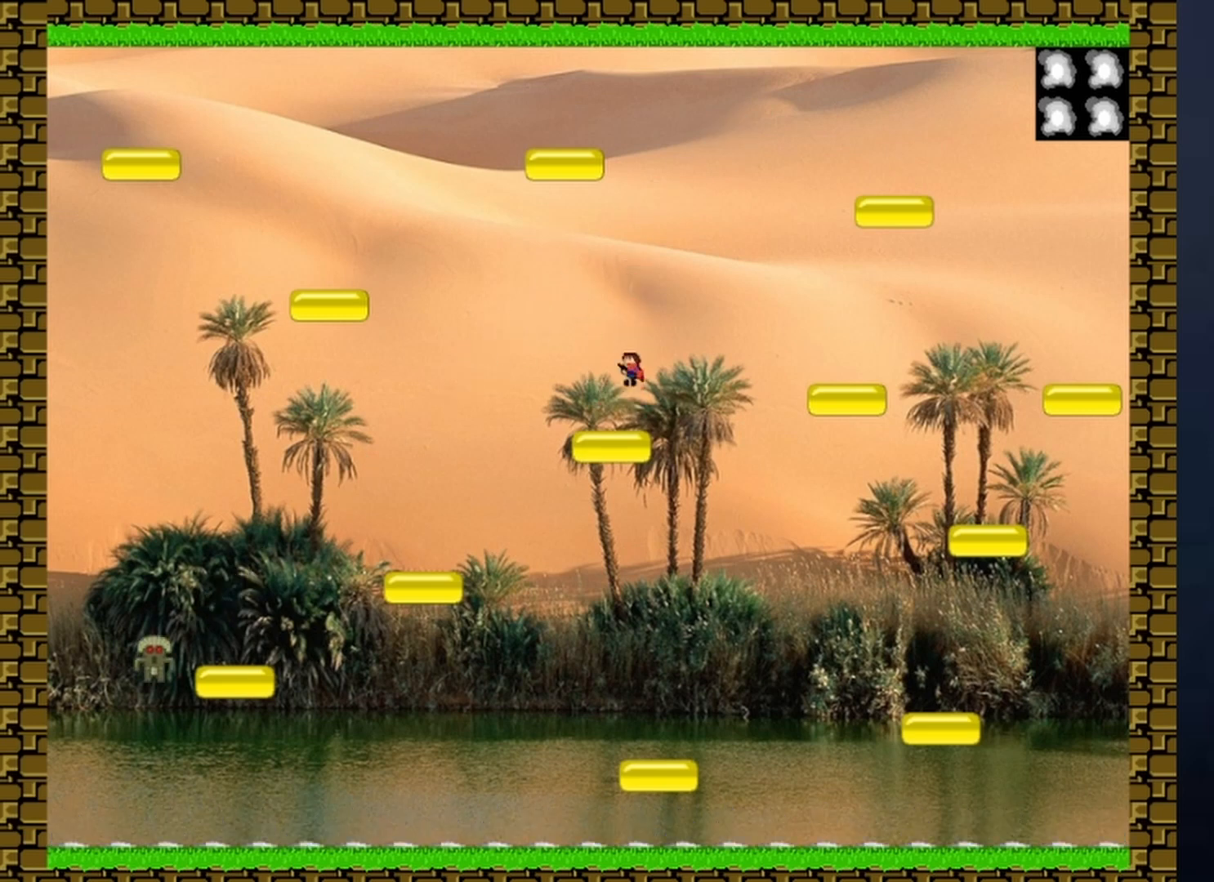
{"keys": [], "events": []}
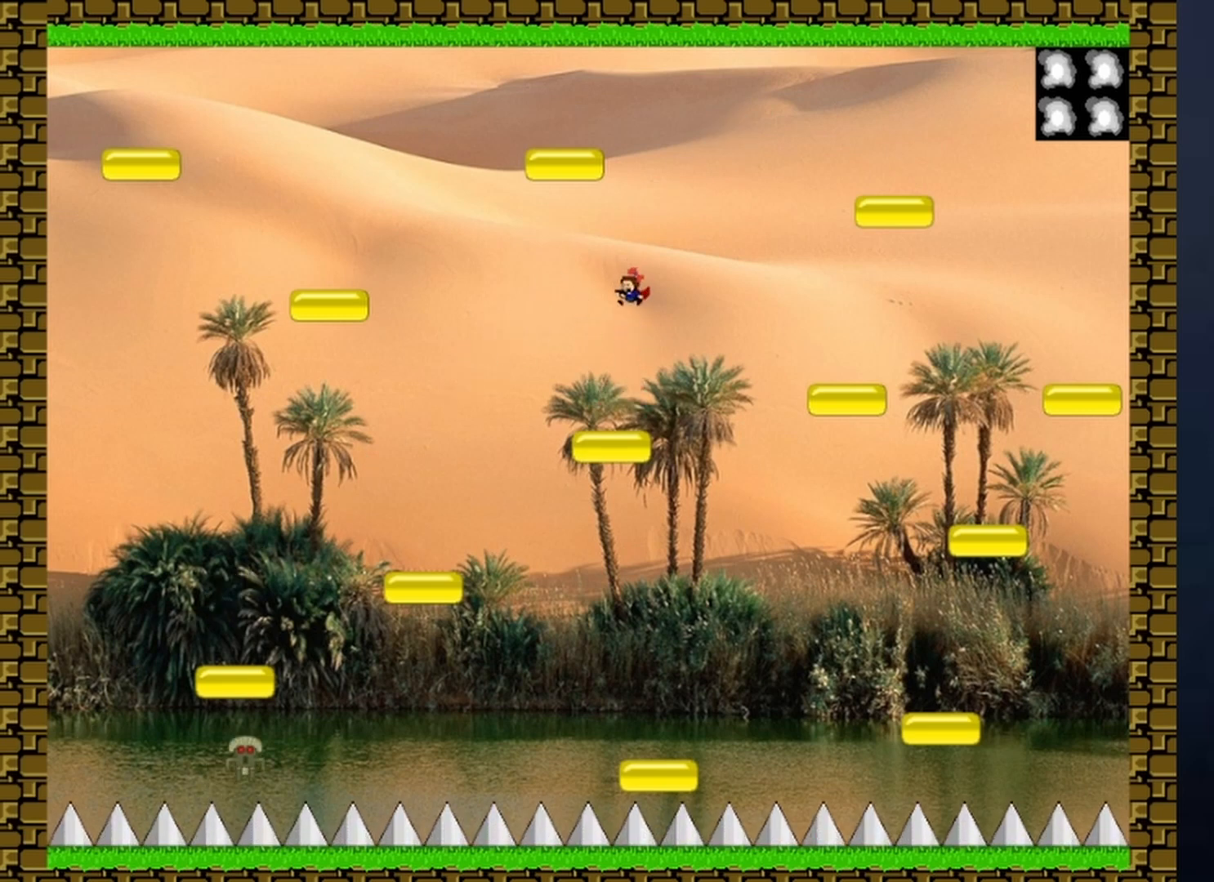
{"keys": ["left"], "events": [[67, "left", "down"], [200, "left", "up"], [467, "left", "down"]]}
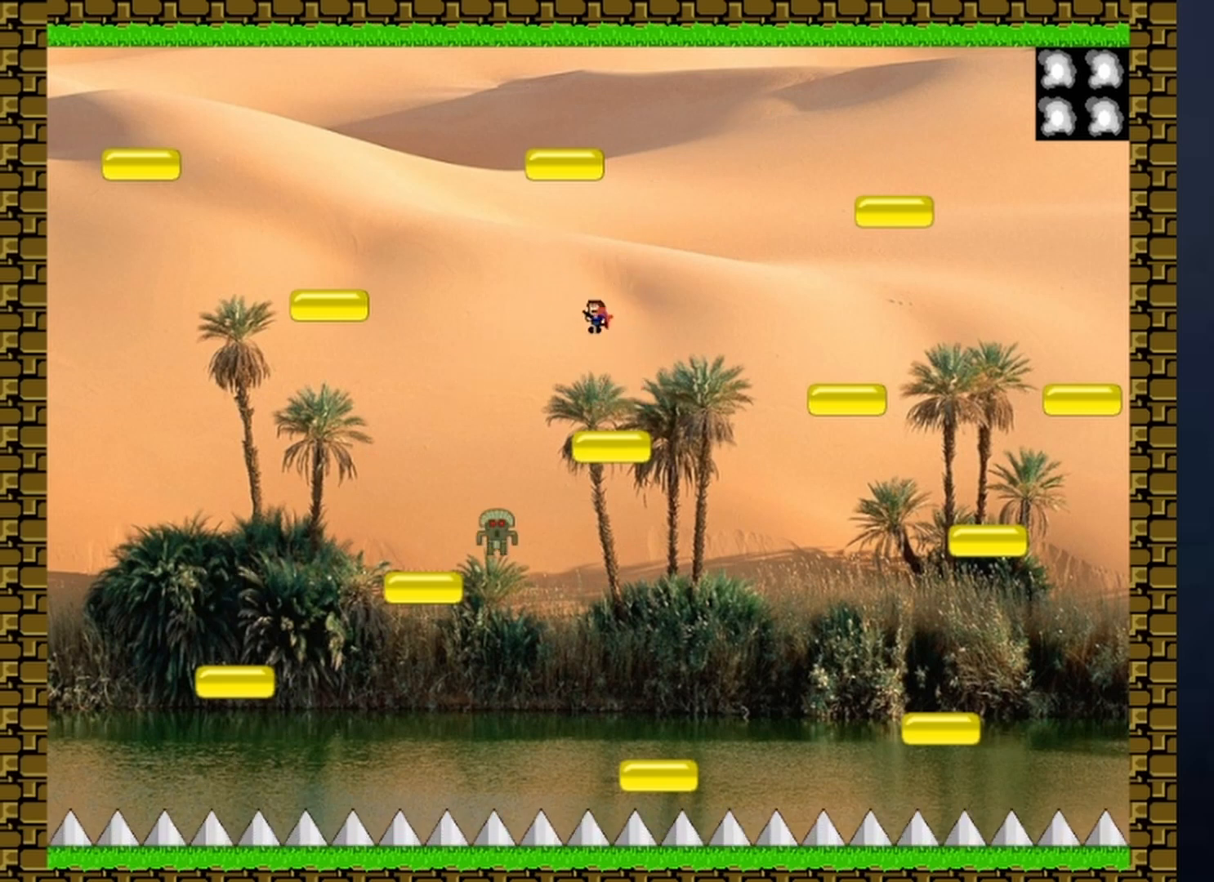
{"keys": ["right", "z"], "events": [[200, "left", "up"], [200, "right", "down"], [267, "z", "down"], [300, "z", "up"], [333, "z", "down"], [400, "z", "up"], [433, "z", "down"]]}
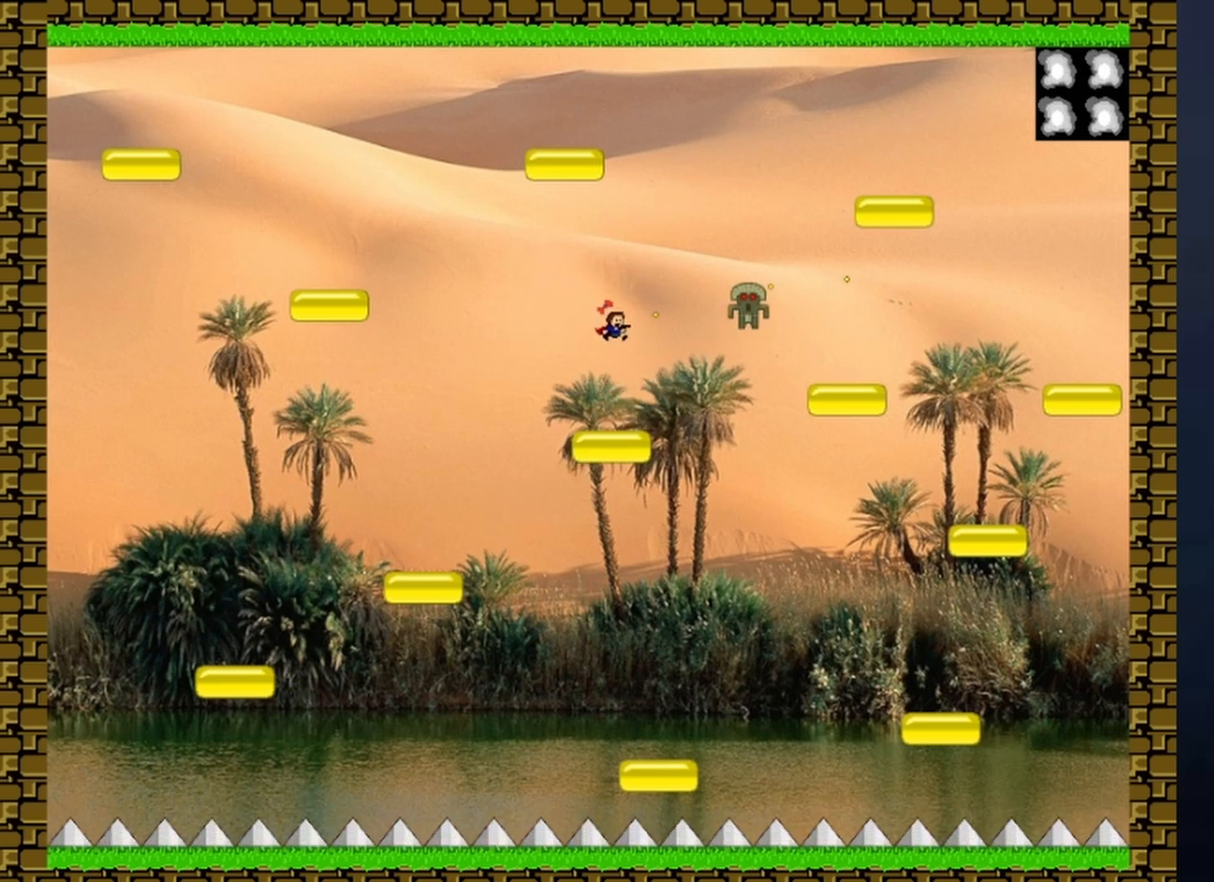
{"keys": [], "events": [[33, "right", "up"], [33, "z", "up"], [67, "left", "down"], [267, "left", "up"]]}
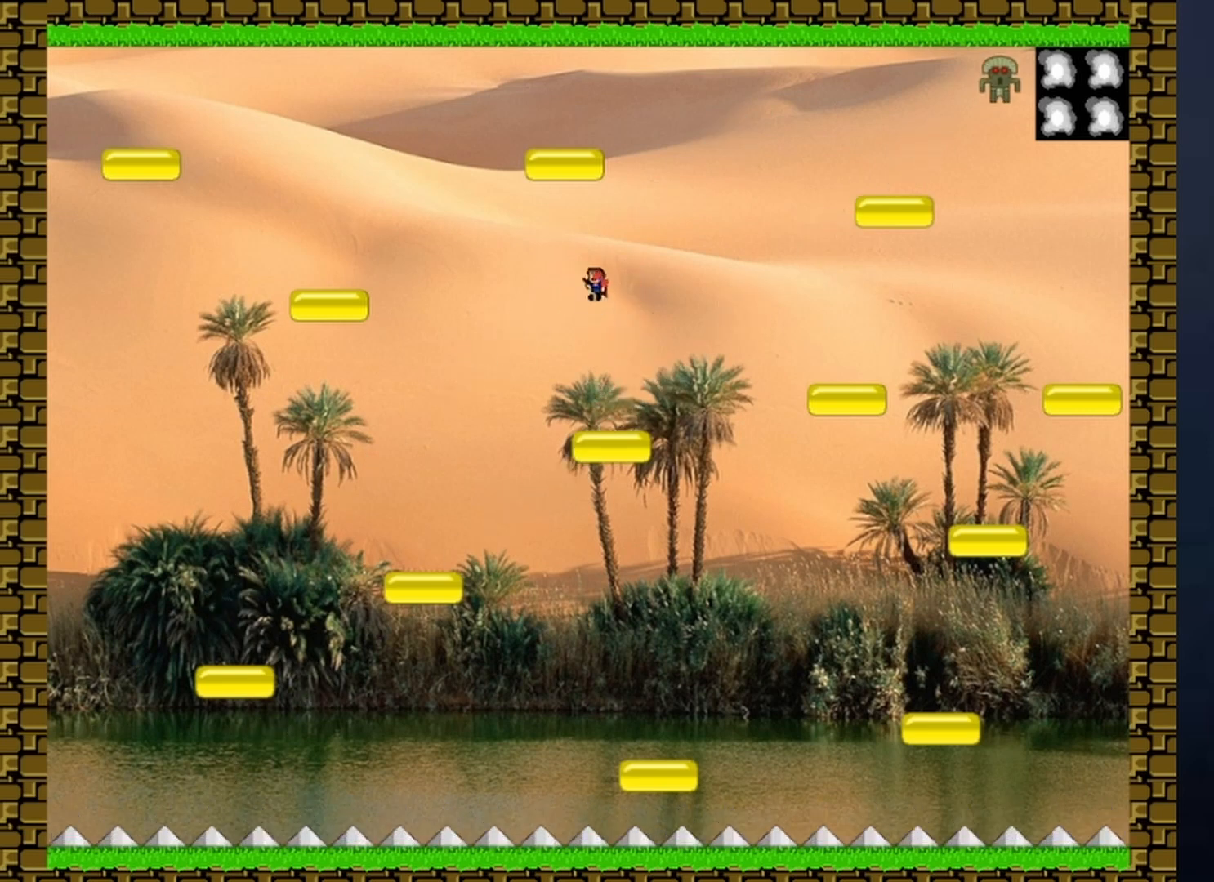
{"keys": ["z"], "events": [[200, "left", "down"], [300, "left", "up"], [300, "right", "down"], [333, "right", "up"], [333, "z", "down"], [400, "z", "up"], [433, "z", "down"]]}
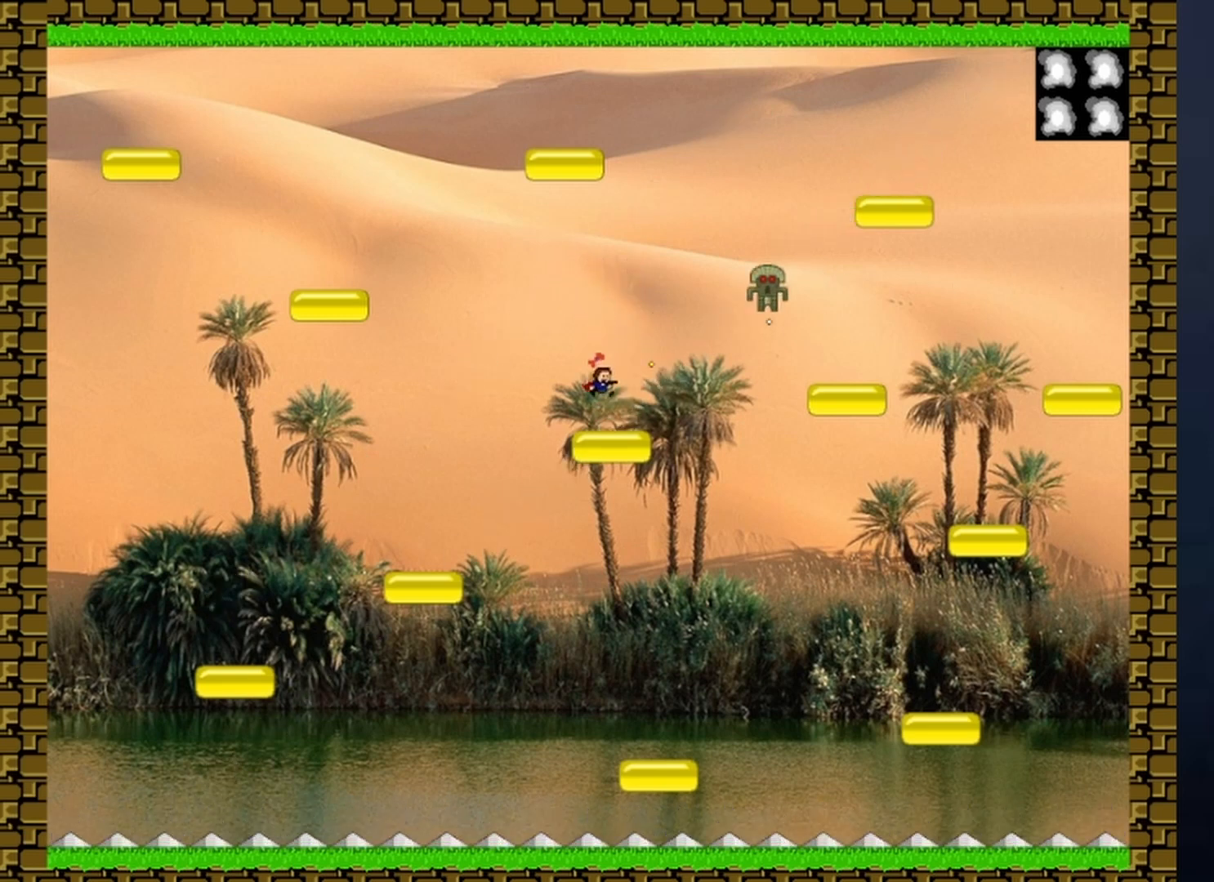
{"keys": [], "events": [[33, "z", "up"], [67, "left", "down"], [67, "z", "down"], [233, "z", "up"], [367, "left", "up"], [367, "right", "down"], [500, "right", "up"]]}
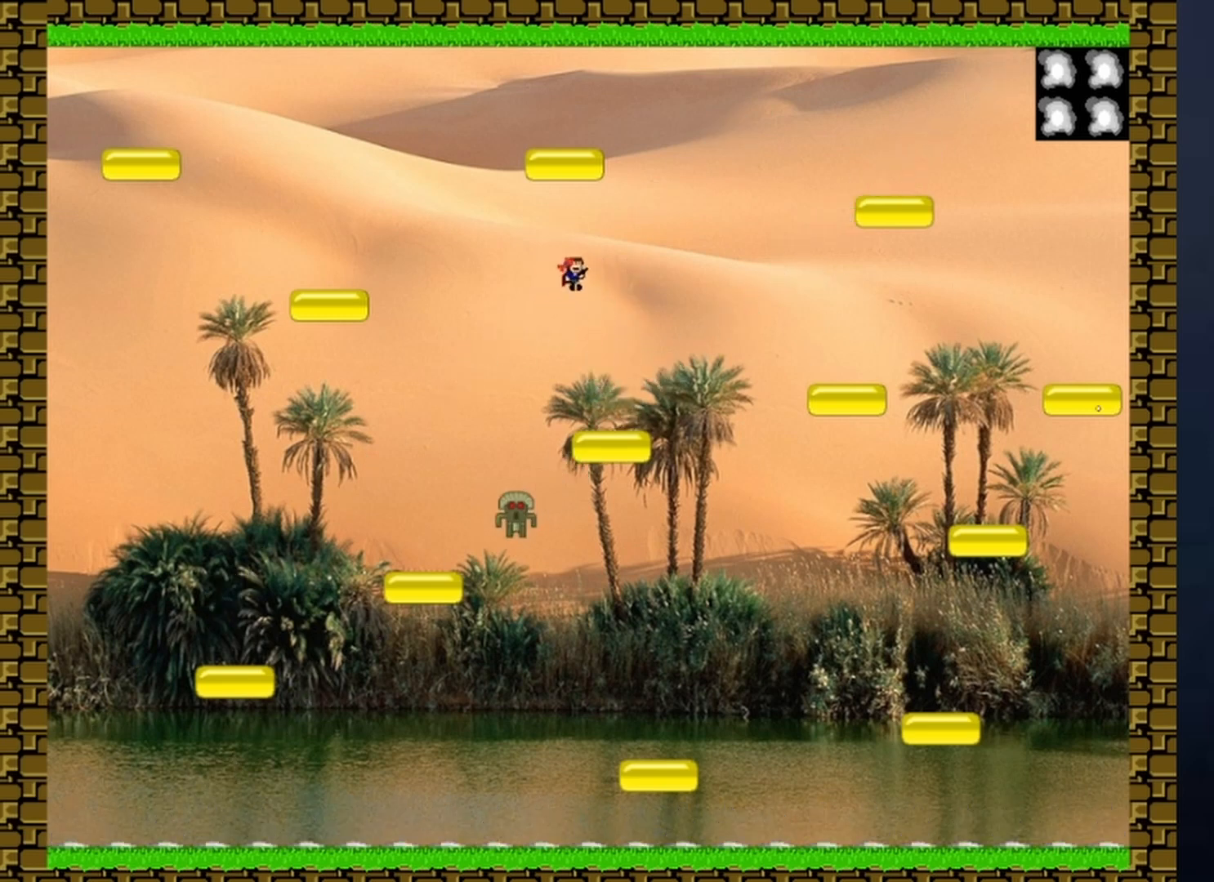
{"keys": ["right"], "events": [[333, "right", "down"]]}
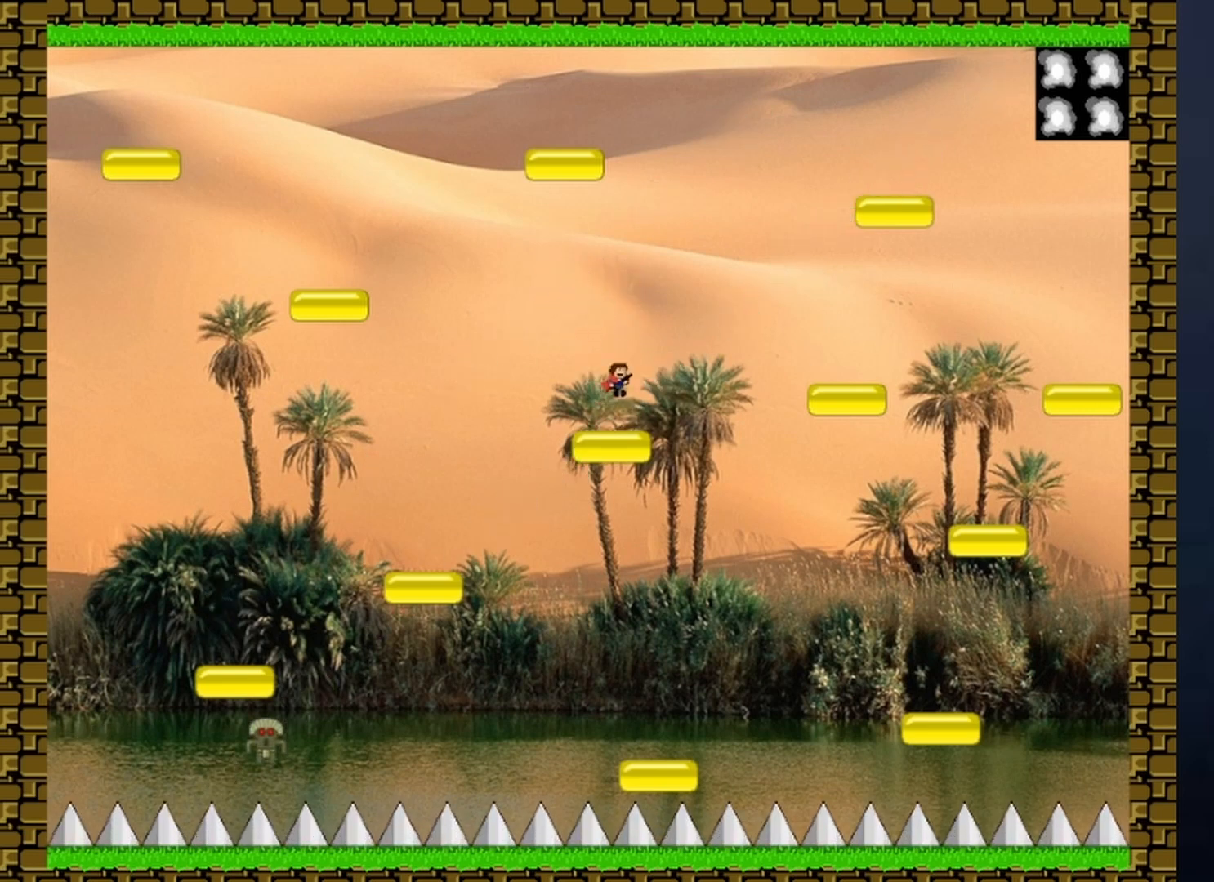
{"keys": ["left"], "events": [[33, "right", "up"], [300, "right", "down"], [433, "left", "down"], [433, "right", "up"]]}
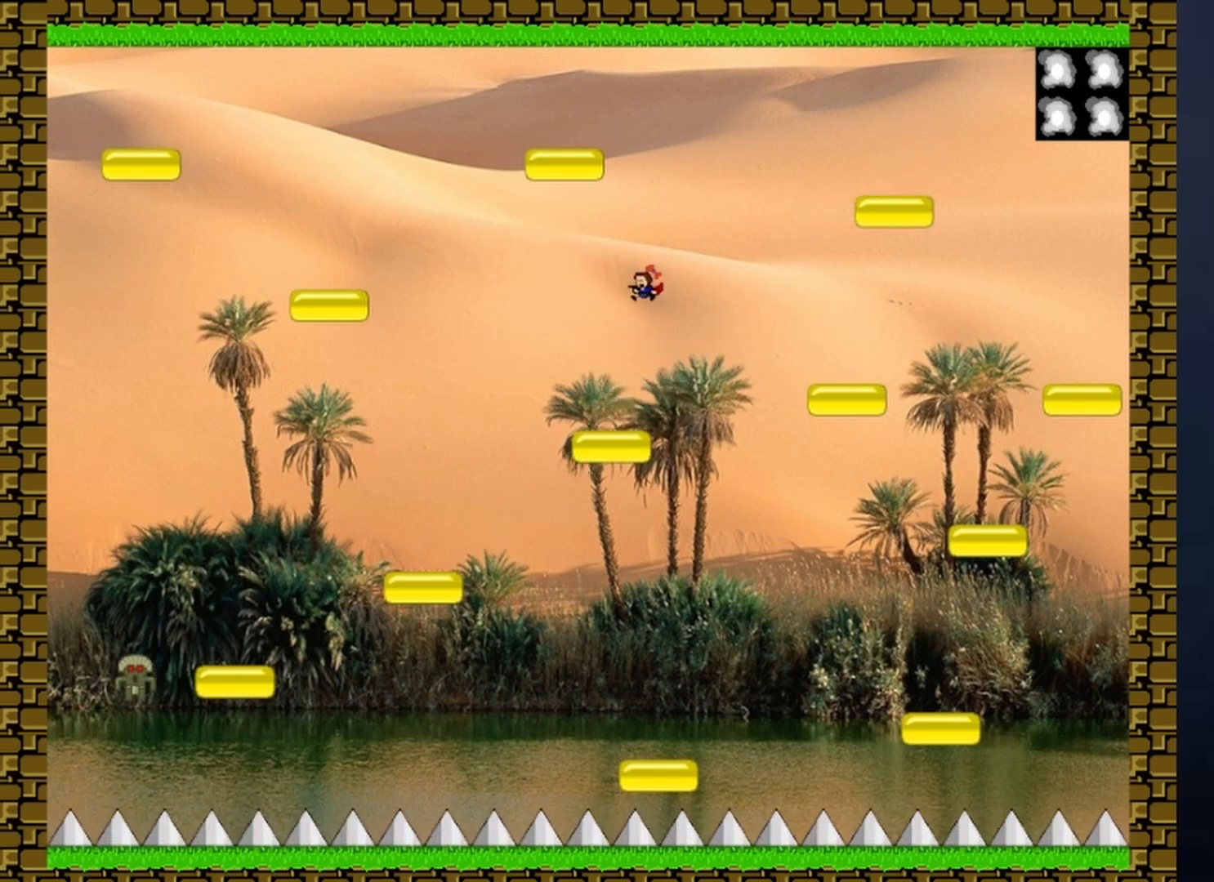
{"keys": ["right"], "events": [[100, "left", "up"], [133, "z", "down"], [167, "z", "up"], [233, "z", "down"], [333, "z", "up"], [367, "z", "down"], [467, "z", "up"], [500, "right", "down"]]}
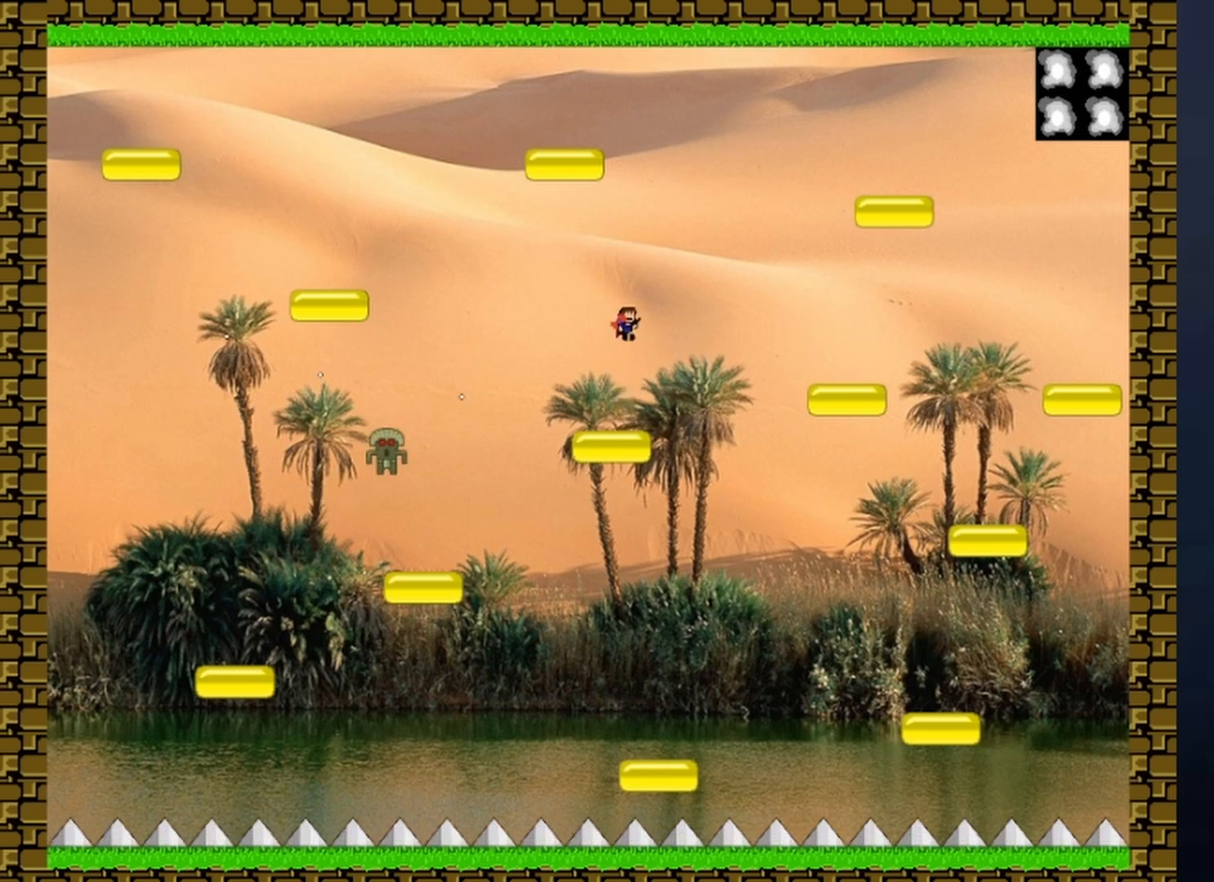
{"keys": ["left"], "events": [[333, "right", "up"], [433, "left", "down"]]}
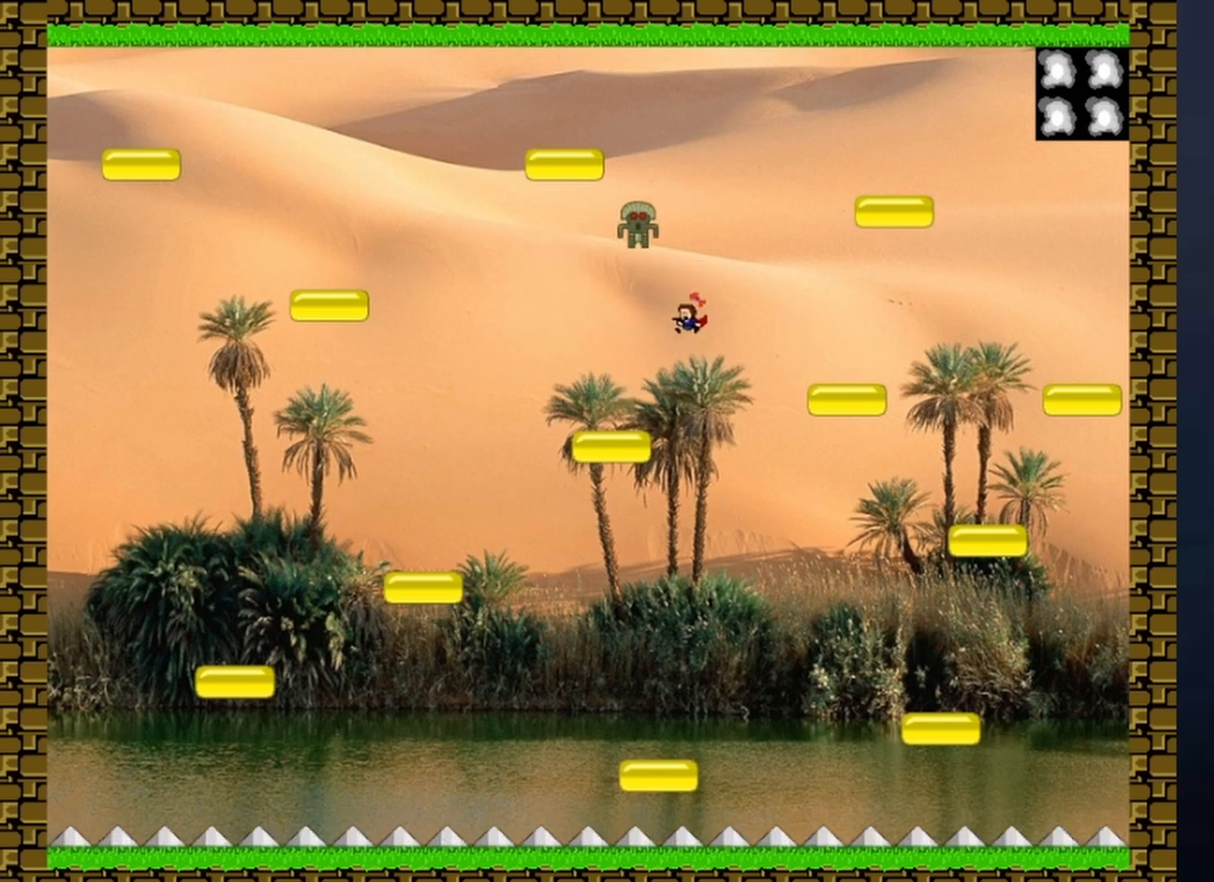
{"keys": ["z"], "events": [[467, "left", "up"], [467, "z", "down"]]}
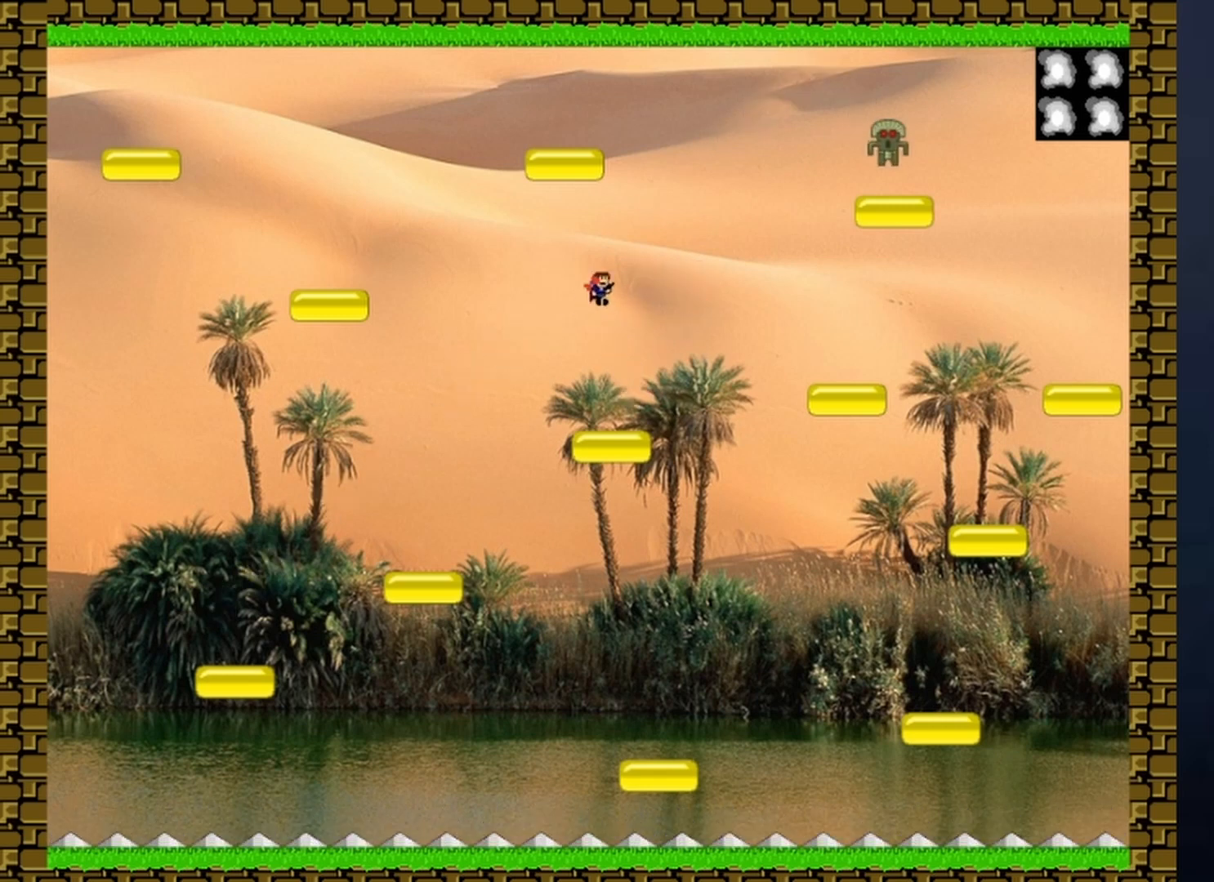
{"keys": ["z"], "events": [[33, "z", "up"], [67, "z", "down"], [133, "z", "up"], [233, "z", "down"], [267, "z", "up"], [333, "z", "down"], [400, "z", "up"], [467, "z", "down"]]}
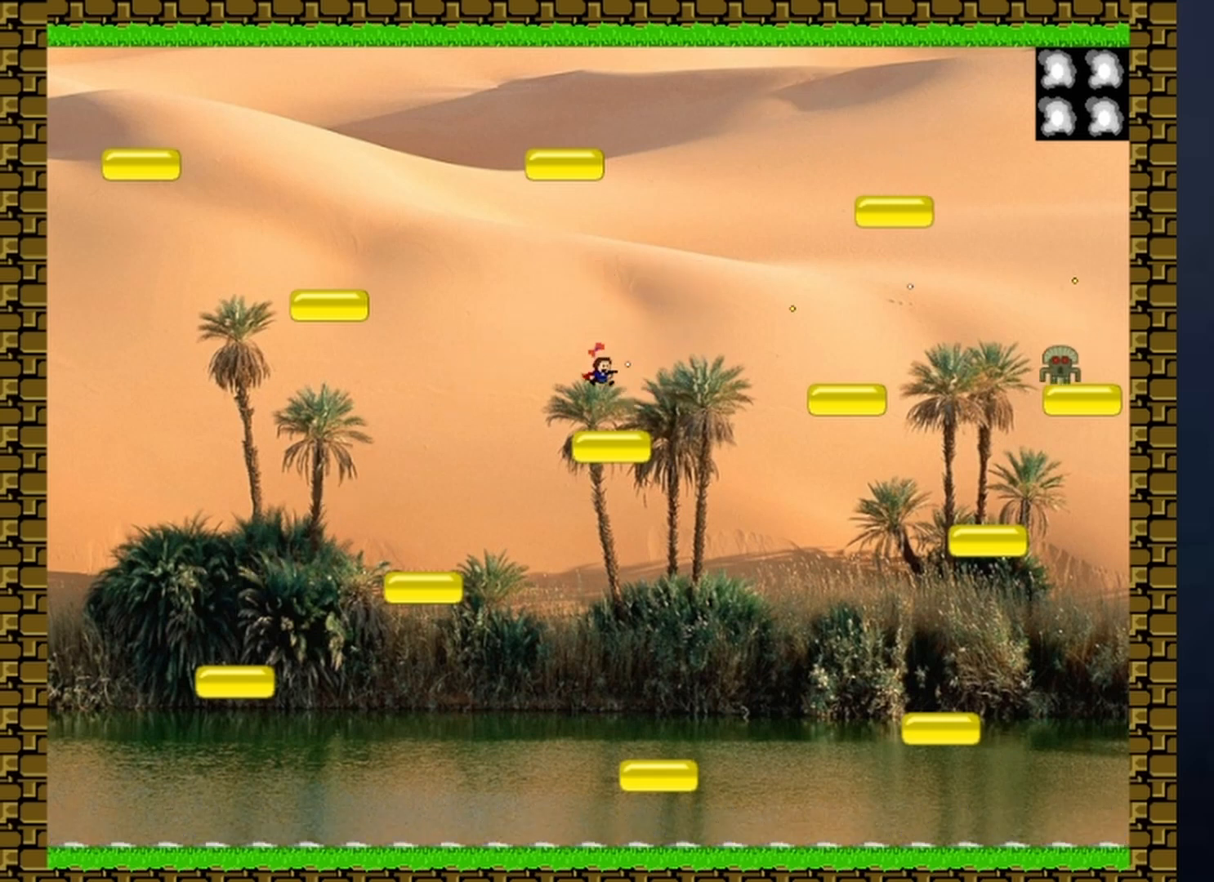
{"keys": [], "events": [[67, "z", "up"], [167, "left", "down"], [333, "left", "up"], [333, "right", "down"], [433, "right", "up"]]}
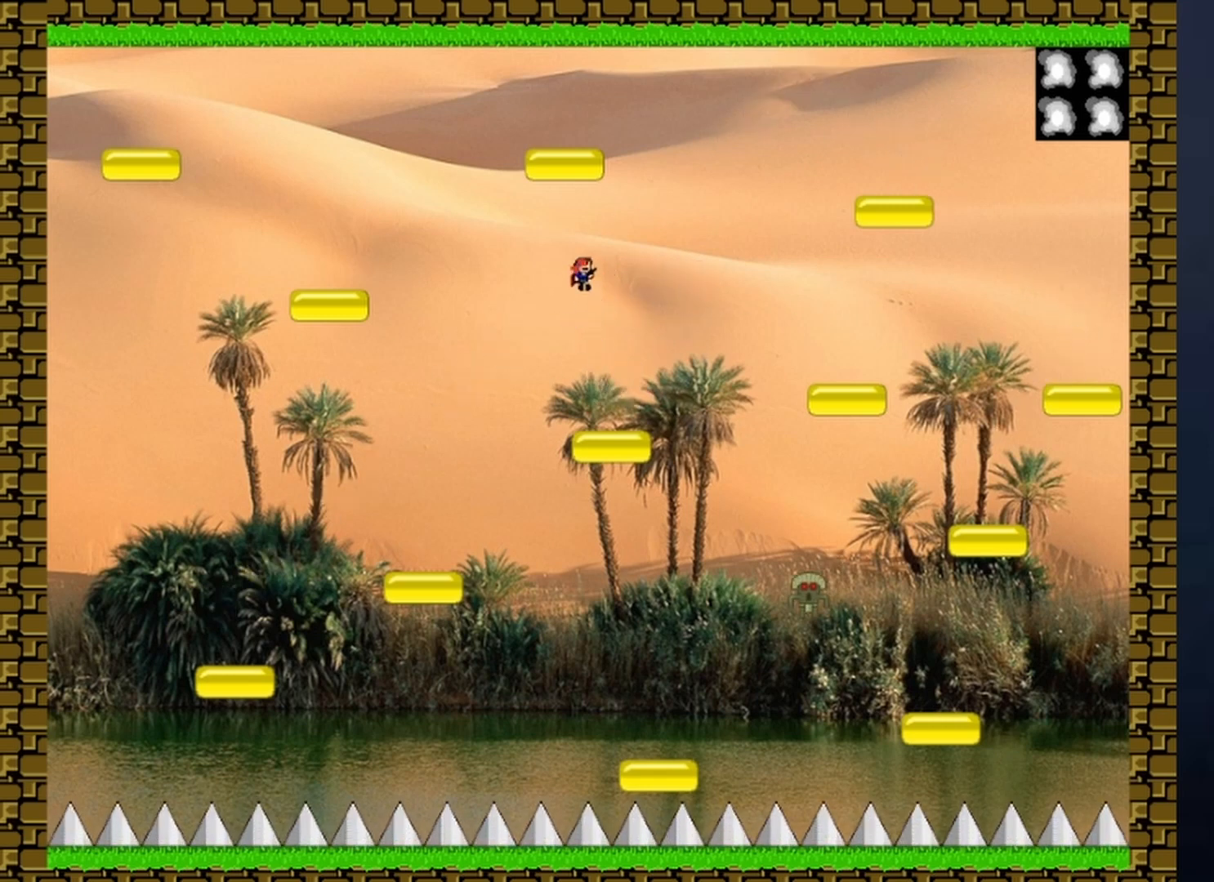
{"keys": ["right"], "events": [[433, "right", "down"]]}
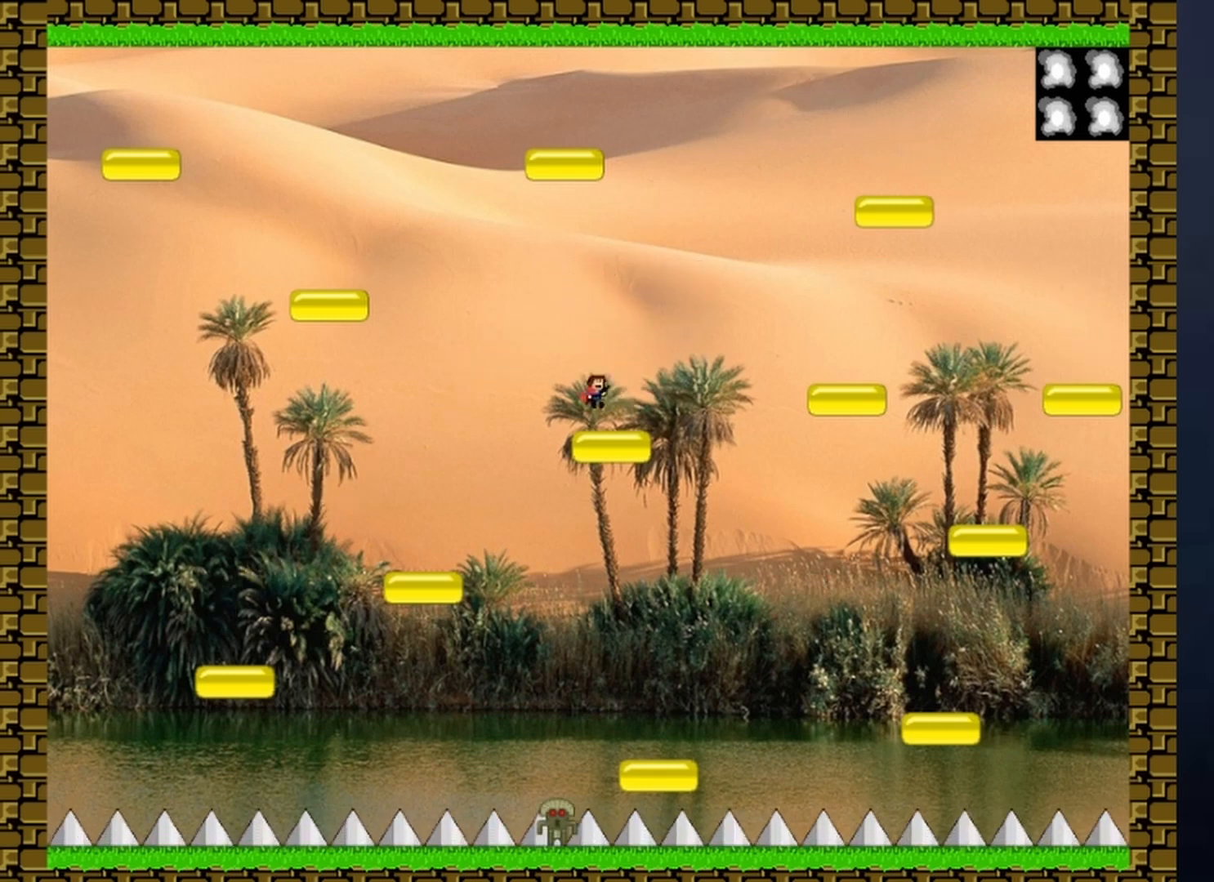
{"keys": ["left"], "events": [[200, "left", "down"], [233, "right", "up"], [300, "left", "up"], [433, "left", "down"]]}
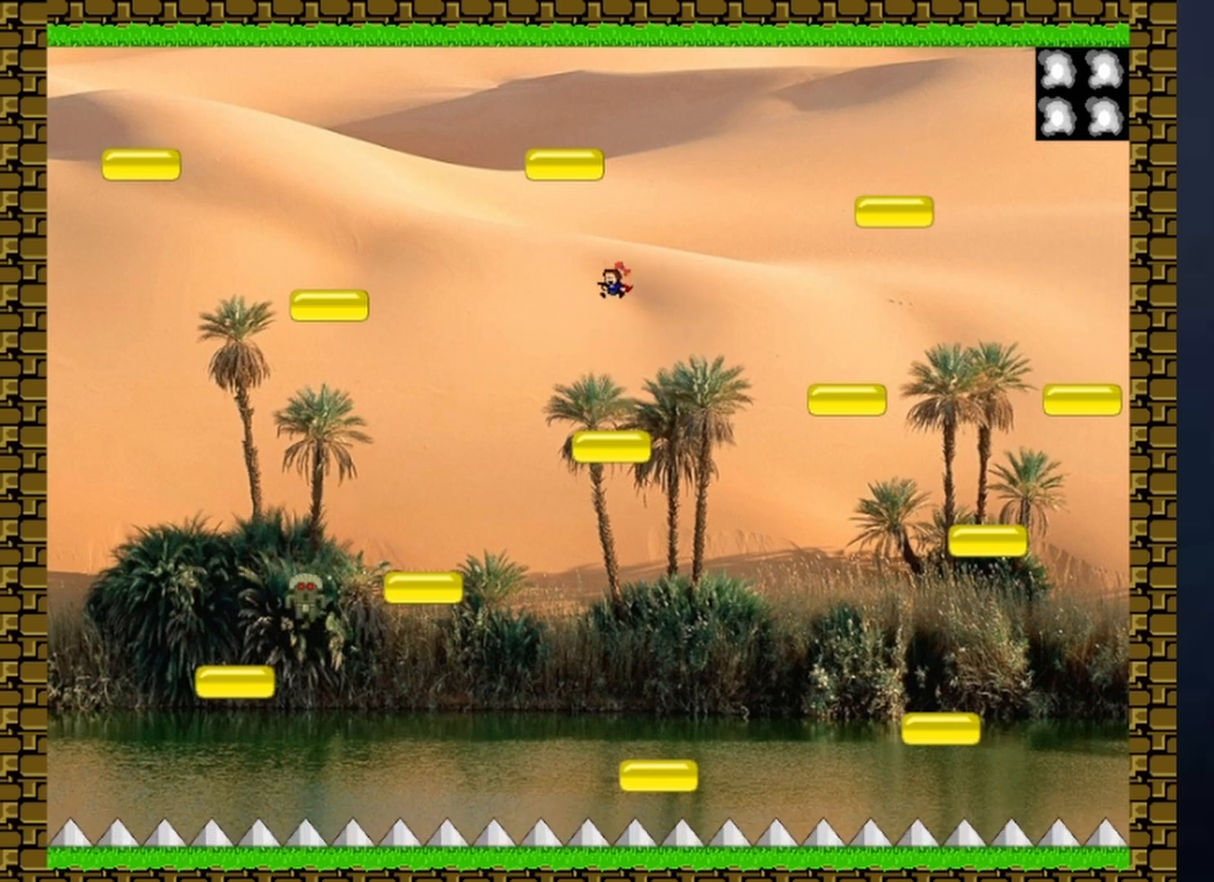
{"keys": [], "events": [[33, "left", "up"], [133, "z", "down"], [167, "z", "up"], [200, "z", "down"], [267, "z", "up"], [300, "z", "down"], [367, "z", "up"], [400, "z", "down"], [500, "z", "up"]]}
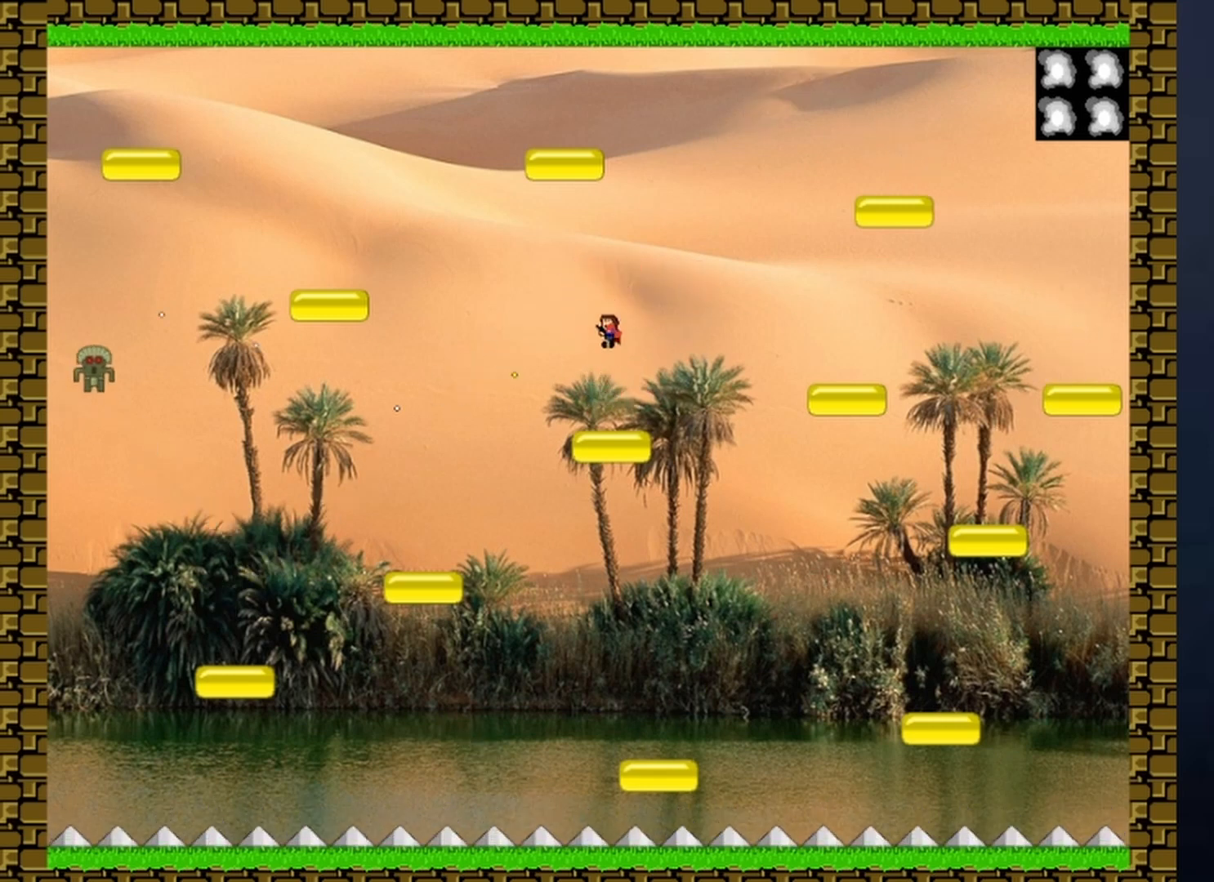
{"keys": [], "events": [[33, "z", "down"], [167, "z", "up"]]}
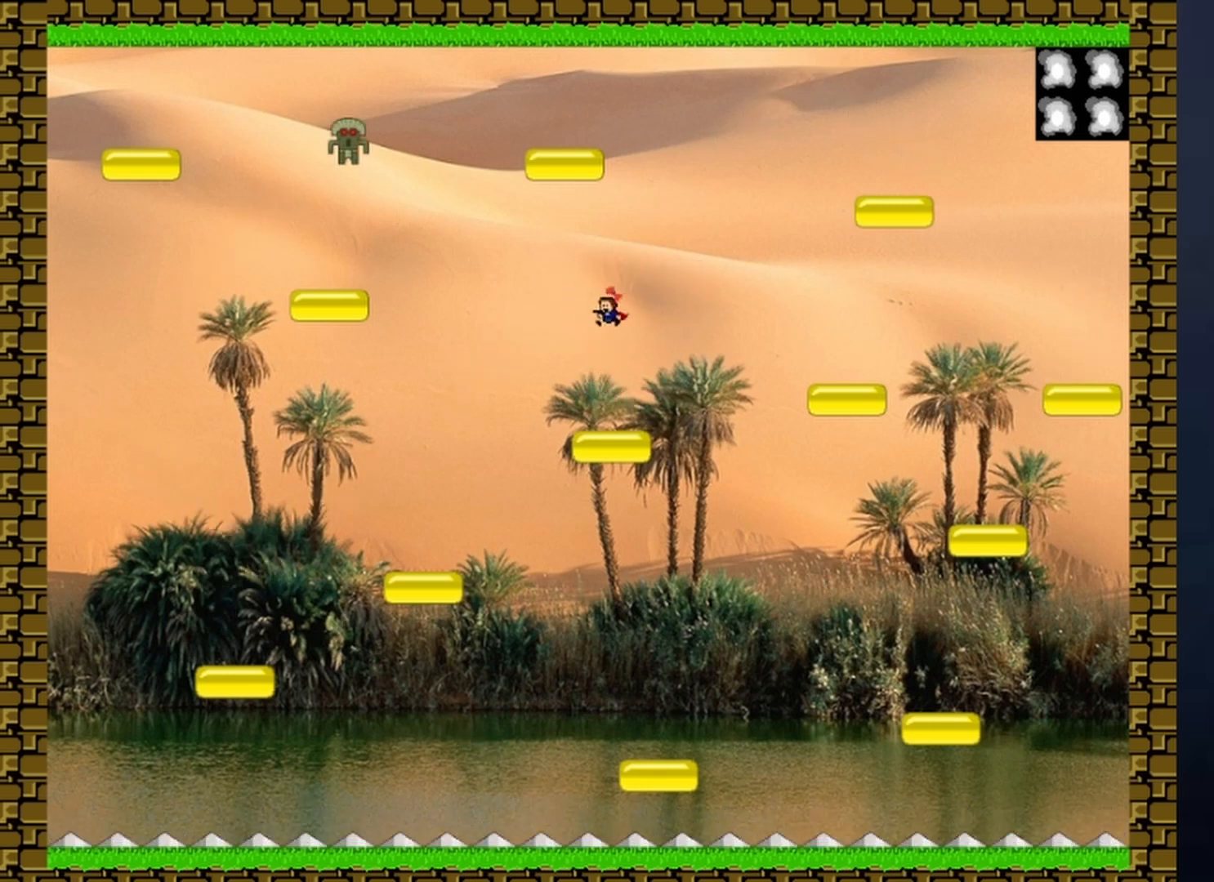
{"keys": [], "events": [[167, "left", "down"], [433, "left", "up"], [433, "right", "down"], [467, "right", "up"]]}